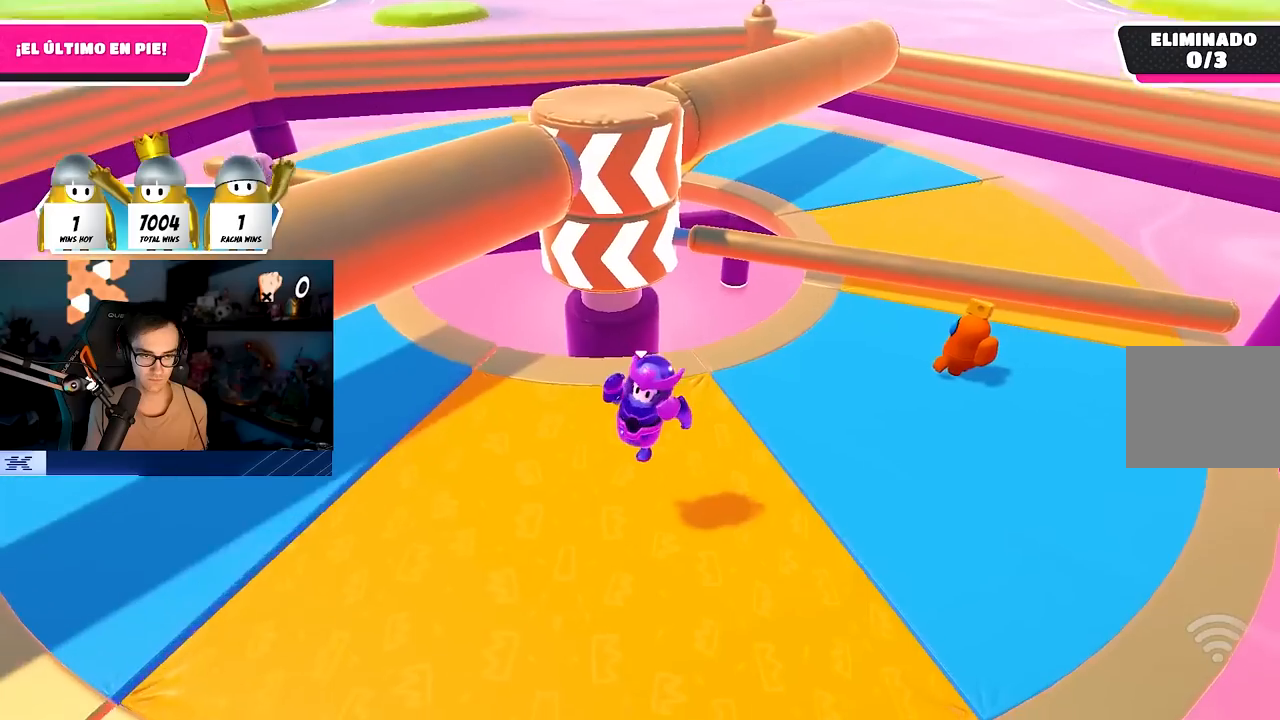
Gameplay with a controller (PlayStation layout); each line is a JSON object with the inputs held at the frame after it. "events" lists button and stick changes between this image and that frame as [ms after this image, input, new state], when the widget could be followed in between.
{"buttons": [], "left_stick": "up-right", "right_stick": "center", "events": [[67, "right_stick", "center"], [83, "left_stick", "up"], [233, "CROSS", "down"], [367, "left_stick", "up-right"], [417, "CROSS", "up"]]}
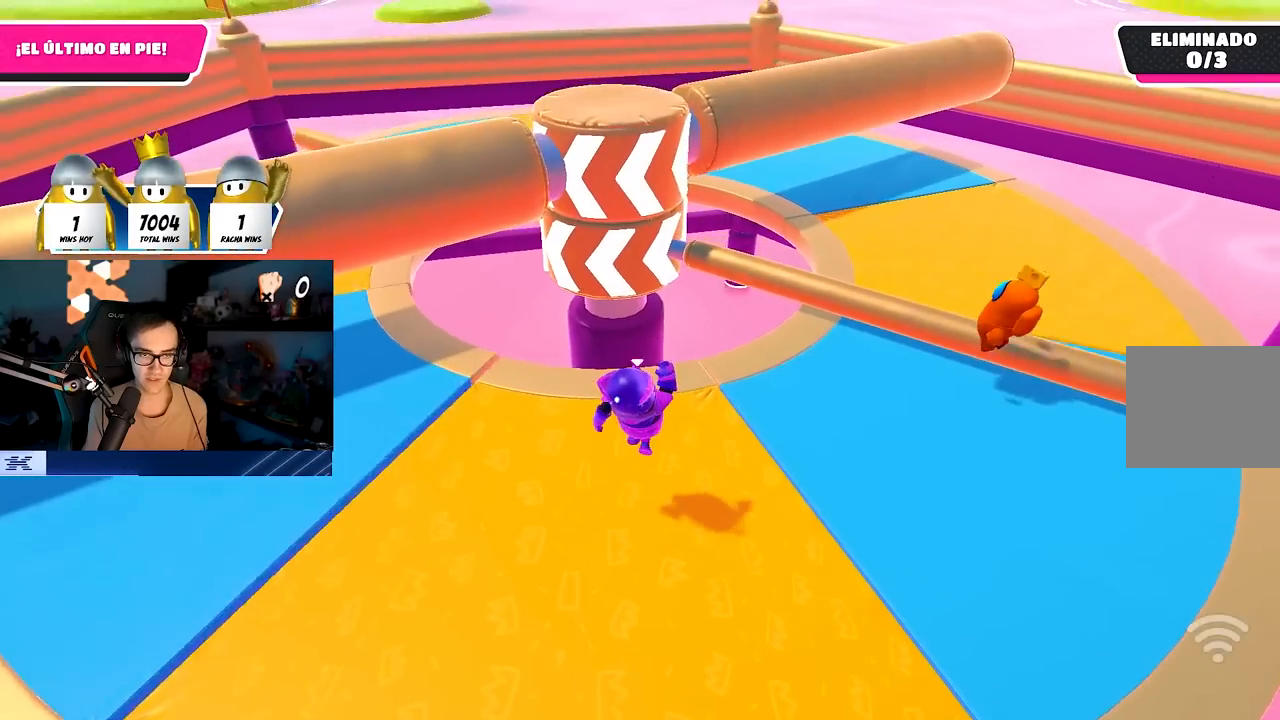
{"buttons": ["CROSS"], "left_stick": "up-right", "right_stick": "center", "events": [[383, "CROSS", "down"]]}
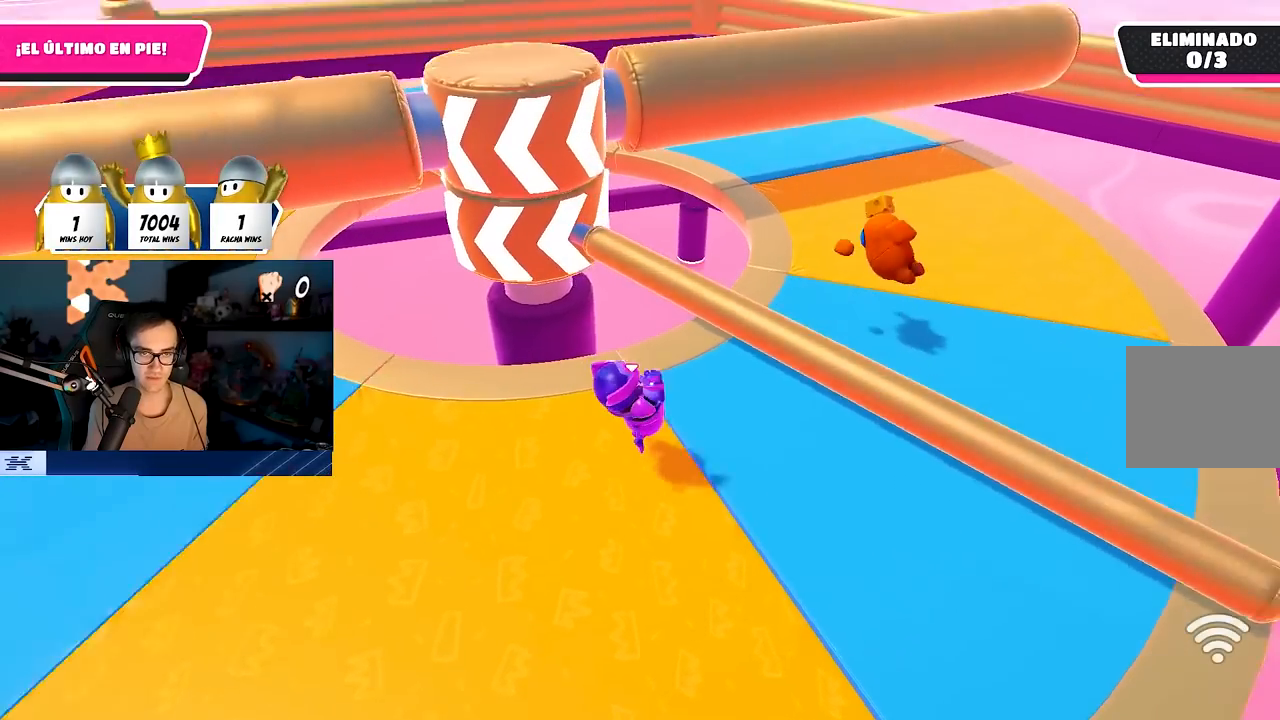
{"buttons": [], "left_stick": "right", "right_stick": "left", "events": [[67, "CROSS", "up"], [250, "SQUARE", "down"], [400, "SQUARE", "up"], [400, "left_stick", "right"], [483, "right_stick", "left"]]}
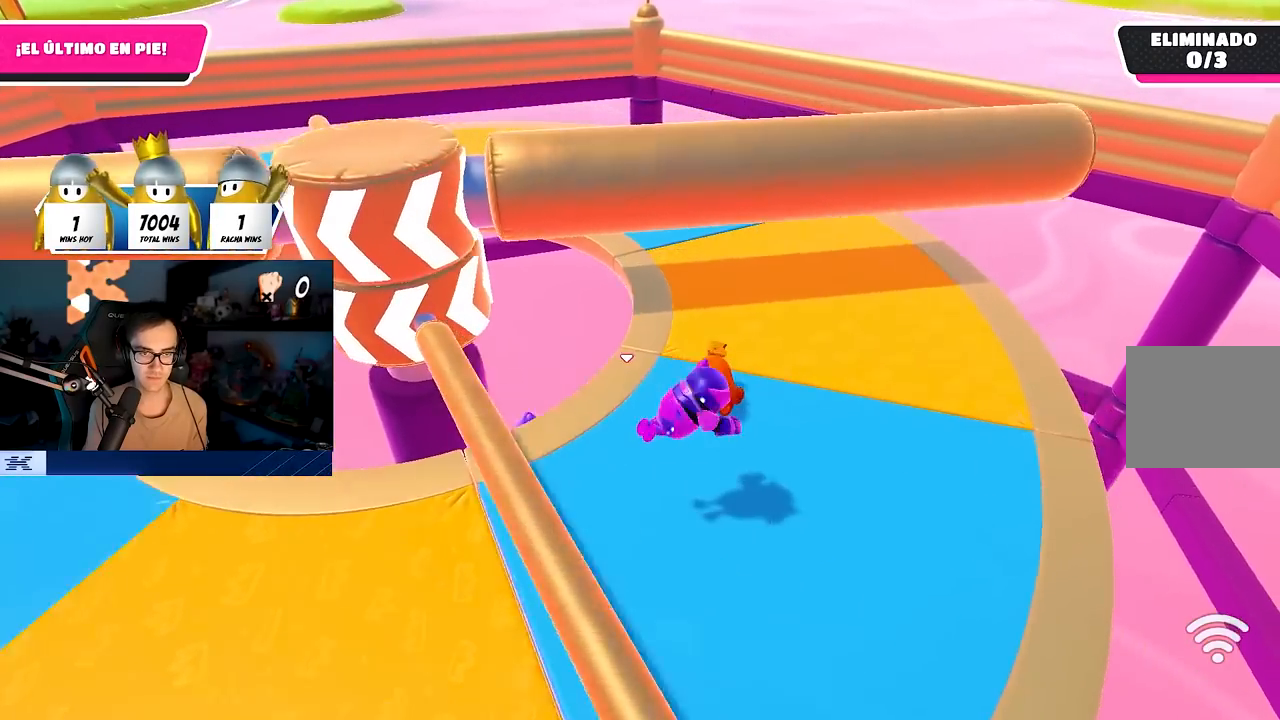
{"buttons": [], "left_stick": "right", "right_stick": "center", "events": [[350, "right_stick", "center"]]}
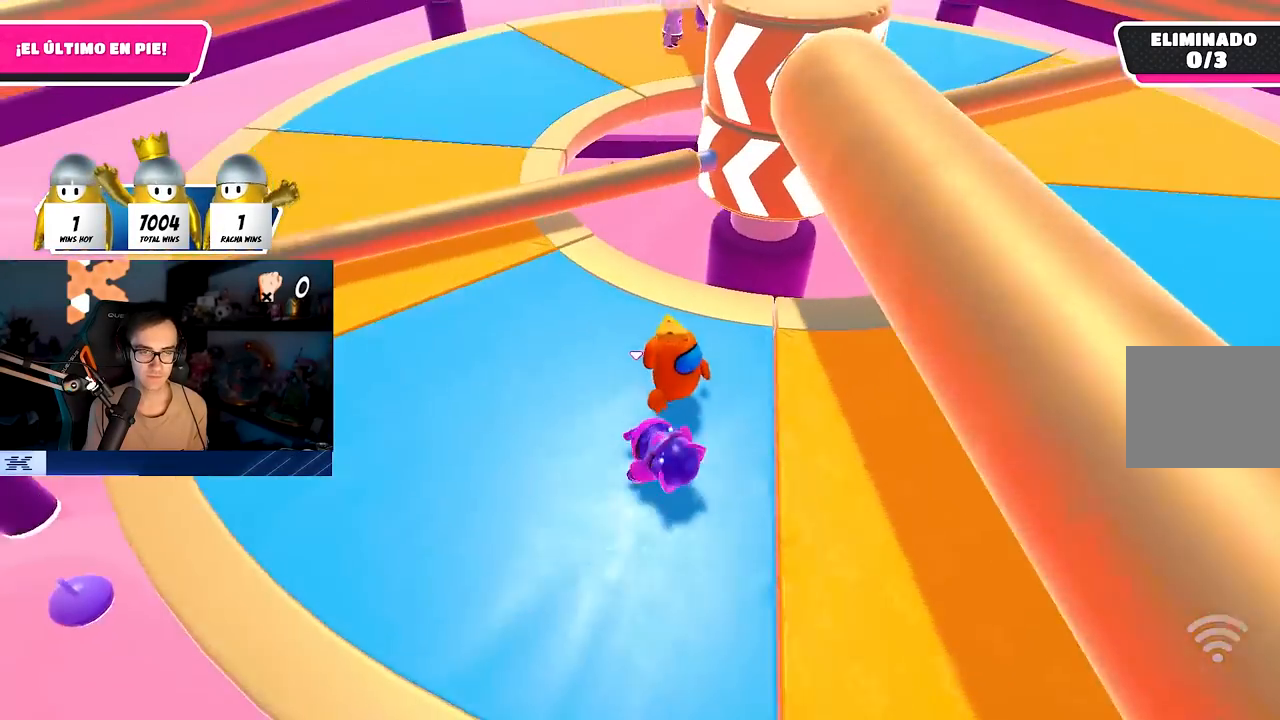
{"buttons": [], "left_stick": "down", "right_stick": "center", "events": [[67, "right_stick", "up"], [200, "right_stick", "center"], [267, "left_stick", "down-right"], [400, "left_stick", "down"]]}
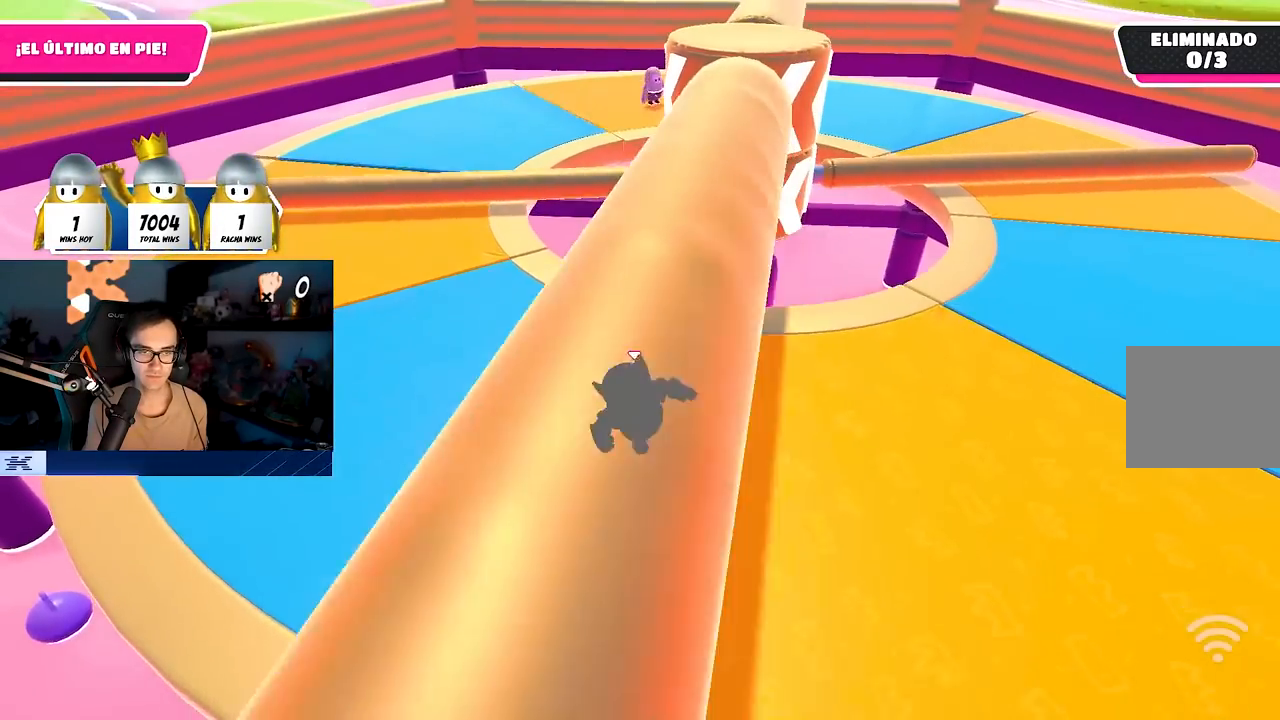
{"buttons": [], "left_stick": "up-left", "right_stick": "center", "events": [[133, "left_stick", "left"], [233, "left_stick", "up-left"], [250, "CROSS", "down"], [383, "CROSS", "up"]]}
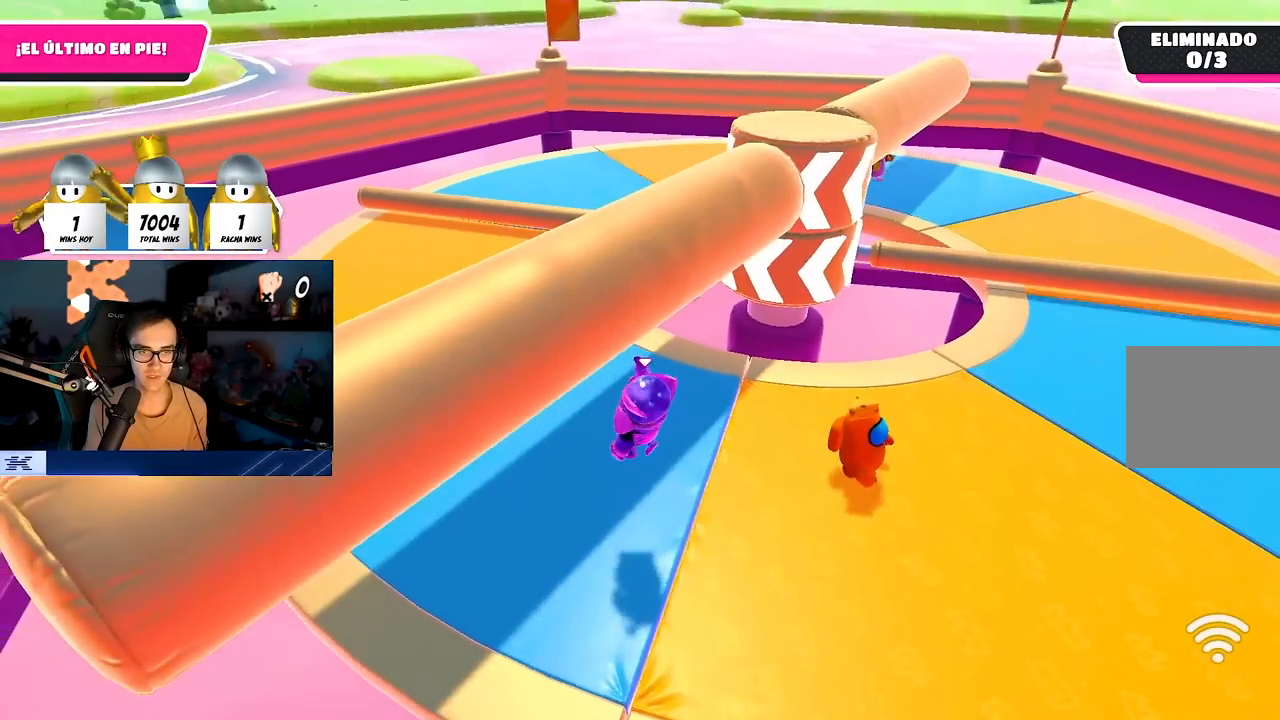
{"buttons": [], "left_stick": "up-left", "right_stick": "center", "events": [[17, "right_stick", "down-right"], [183, "right_stick", "center"], [333, "CROSS", "down"], [467, "CROSS", "up"]]}
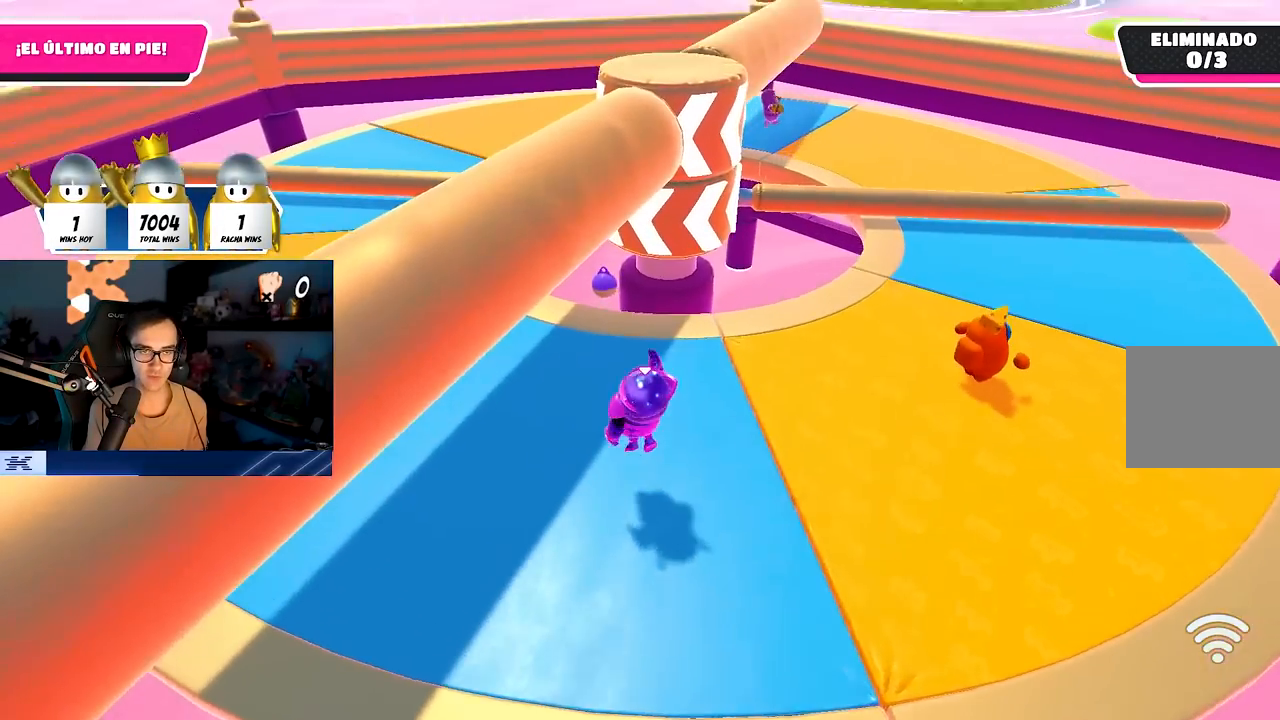
{"buttons": [], "left_stick": "down-left", "right_stick": "center", "events": [[83, "left_stick", "left"], [133, "right_stick", "down-right"], [233, "right_stick", "center"], [250, "left_stick", "down-right"], [467, "left_stick", "down-left"]]}
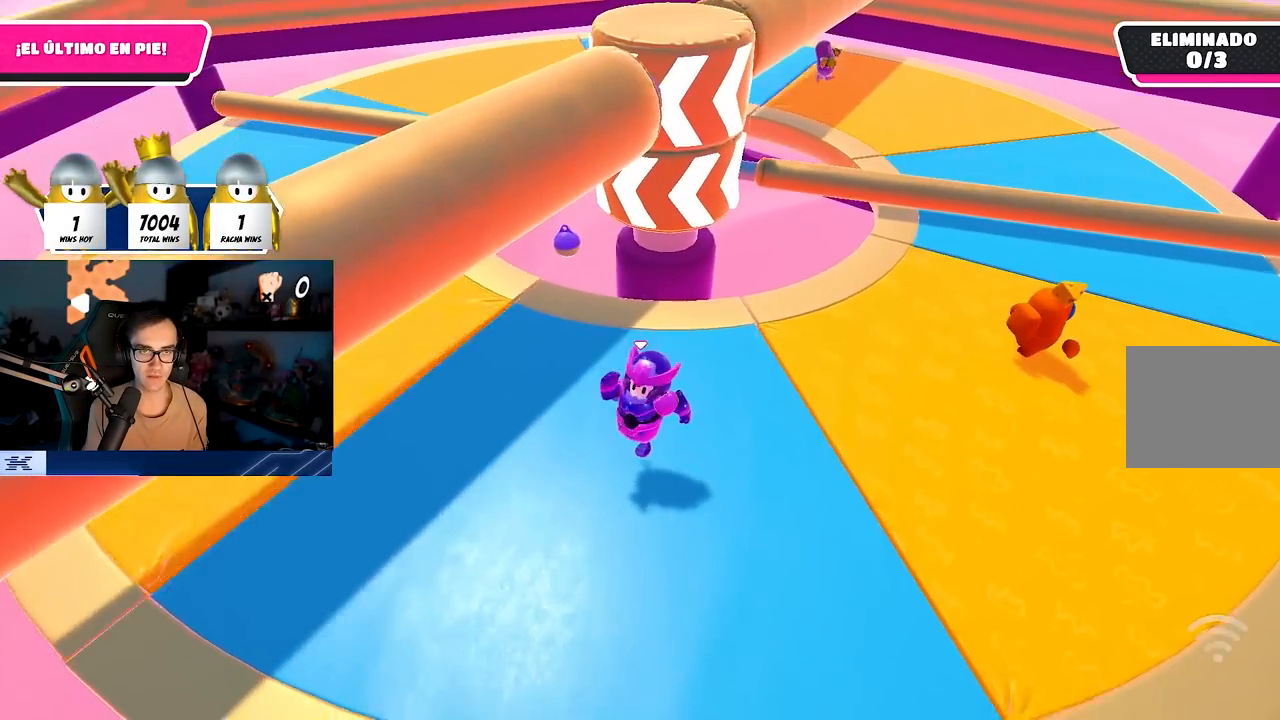
{"buttons": [], "left_stick": "down", "right_stick": "center", "events": [[17, "CROSS", "down"], [17, "left_stick", "left"], [133, "CROSS", "up"], [183, "left_stick", "up"], [267, "right_stick", "down-right"], [367, "left_stick", "right"], [417, "right_stick", "center"], [500, "left_stick", "down"]]}
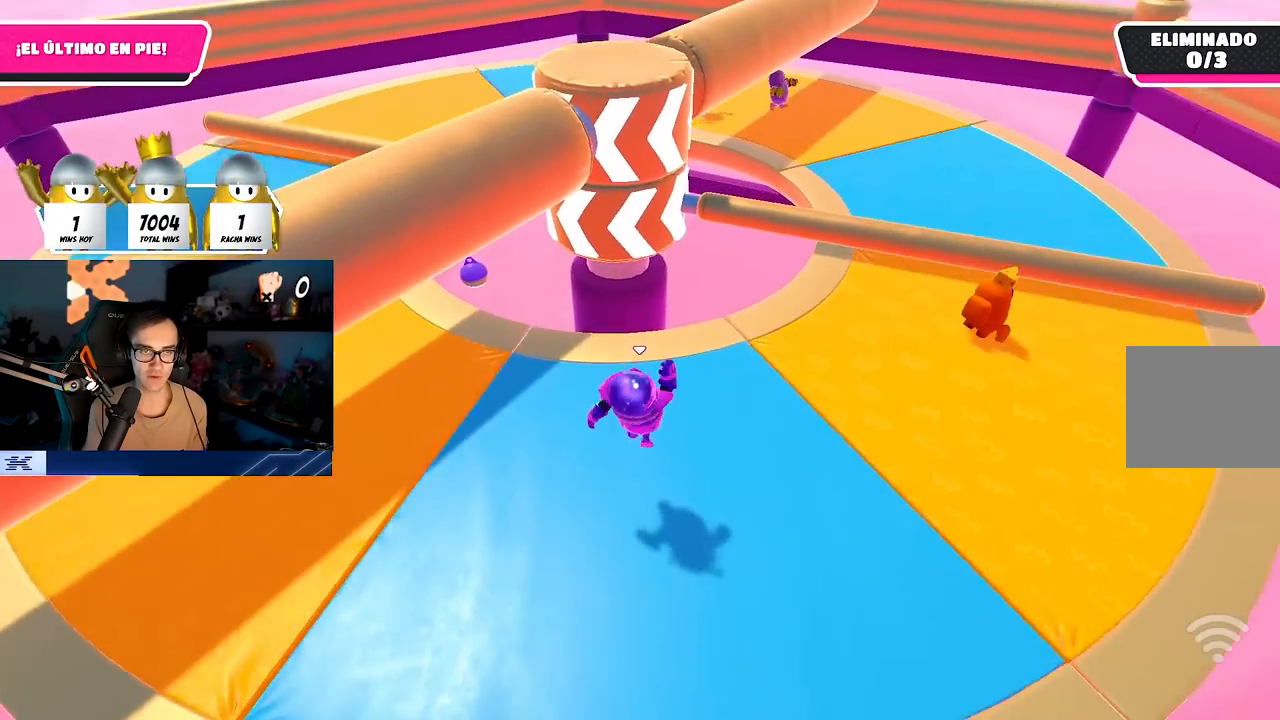
{"buttons": [], "left_stick": "right", "right_stick": "center", "events": [[83, "left_stick", "left"], [167, "CROSS", "down"], [217, "left_stick", "up"], [350, "left_stick", "up-right"], [367, "CROSS", "up"], [450, "left_stick", "right"]]}
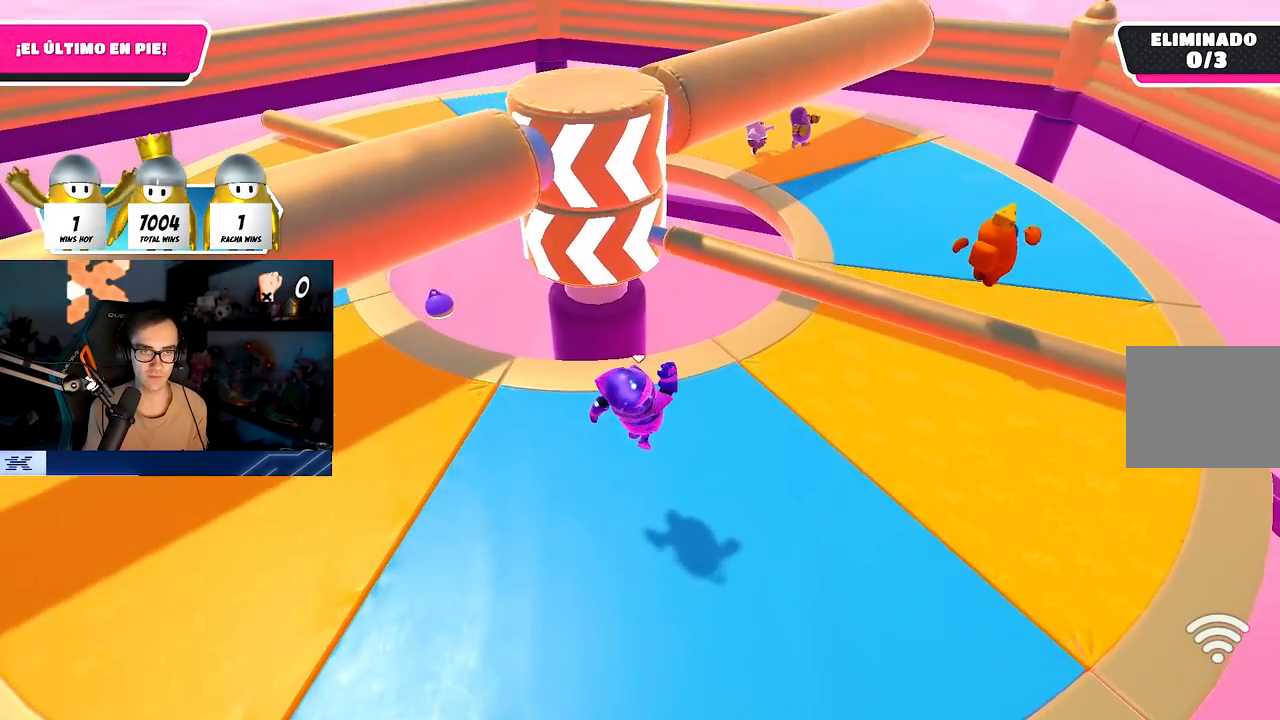
{"buttons": ["CROSS"], "left_stick": "up-right", "right_stick": "center", "events": [[133, "left_stick", "up-right"], [167, "right_stick", "down"], [300, "right_stick", "center"], [483, "CROSS", "down"]]}
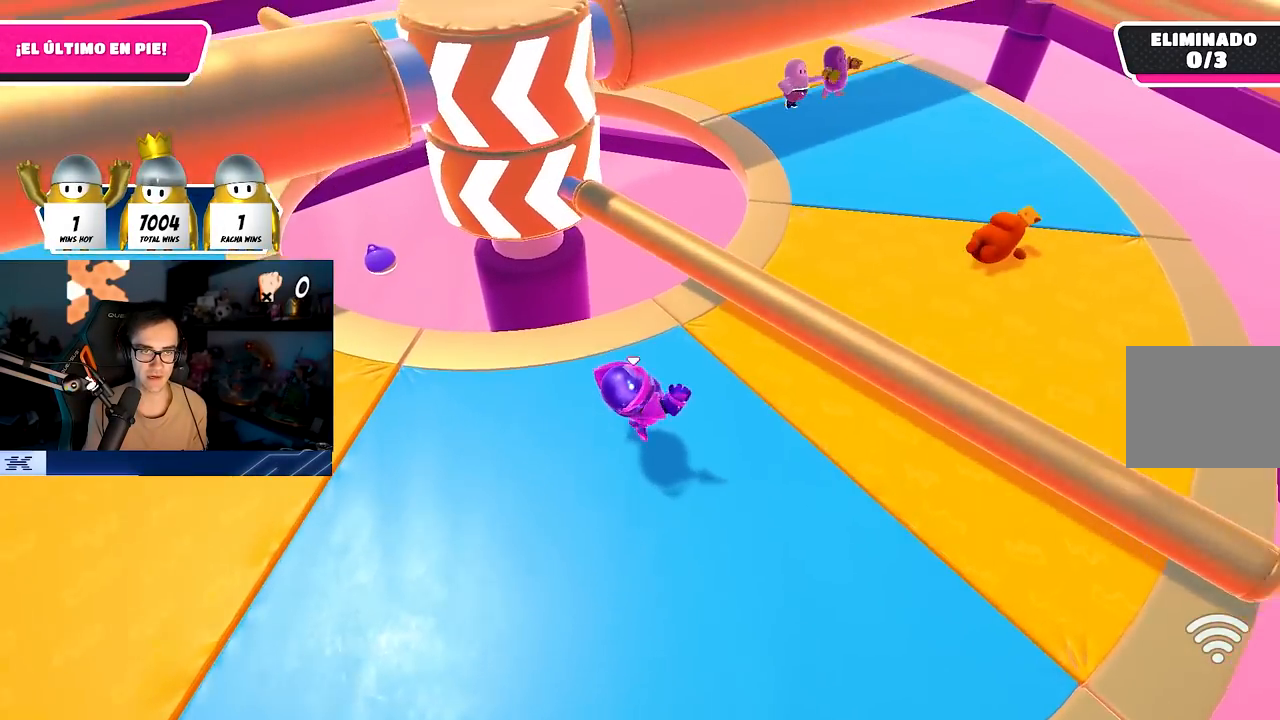
{"buttons": [], "left_stick": "left", "right_stick": "center", "events": [[83, "CROSS", "up"], [217, "right_stick", "left"], [300, "left_stick", "down-right"], [433, "right_stick", "center"], [450, "left_stick", "left"]]}
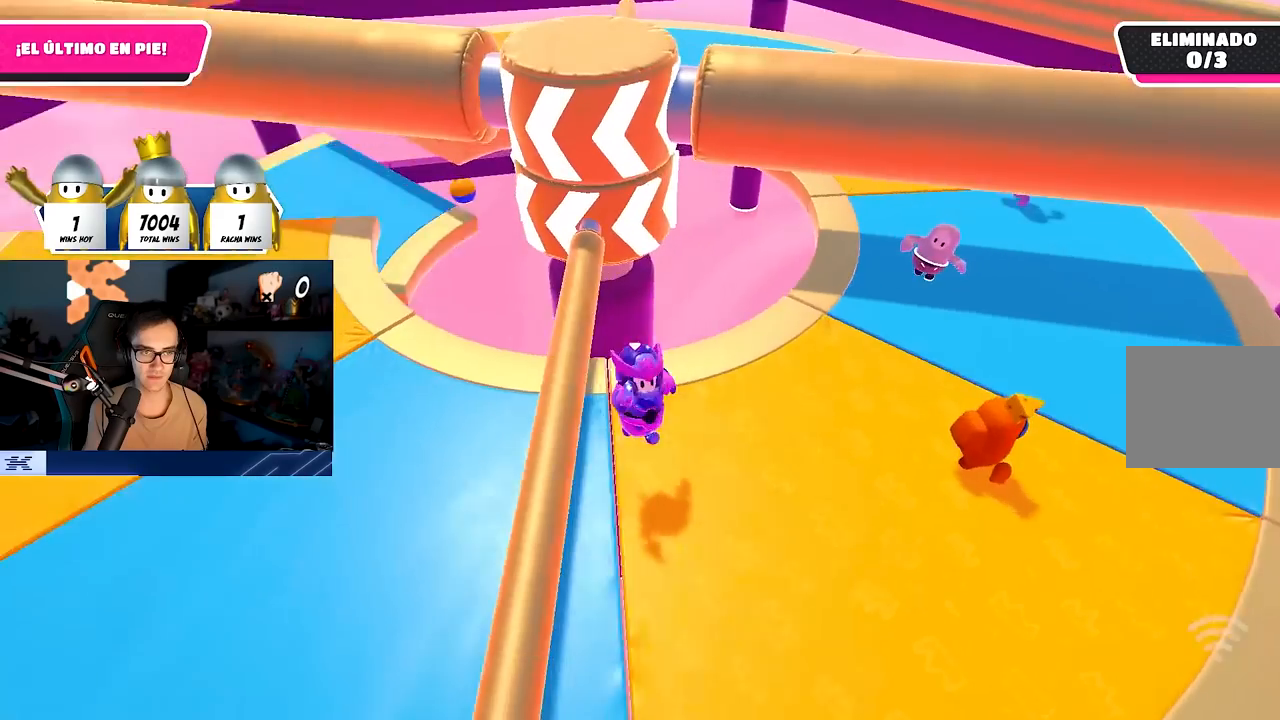
{"buttons": [], "left_stick": "up", "right_stick": "up-right", "events": [[100, "CROSS", "down"], [250, "CROSS", "up"], [383, "left_stick", "up-left"], [433, "right_stick", "up-right"], [483, "left_stick", "up"]]}
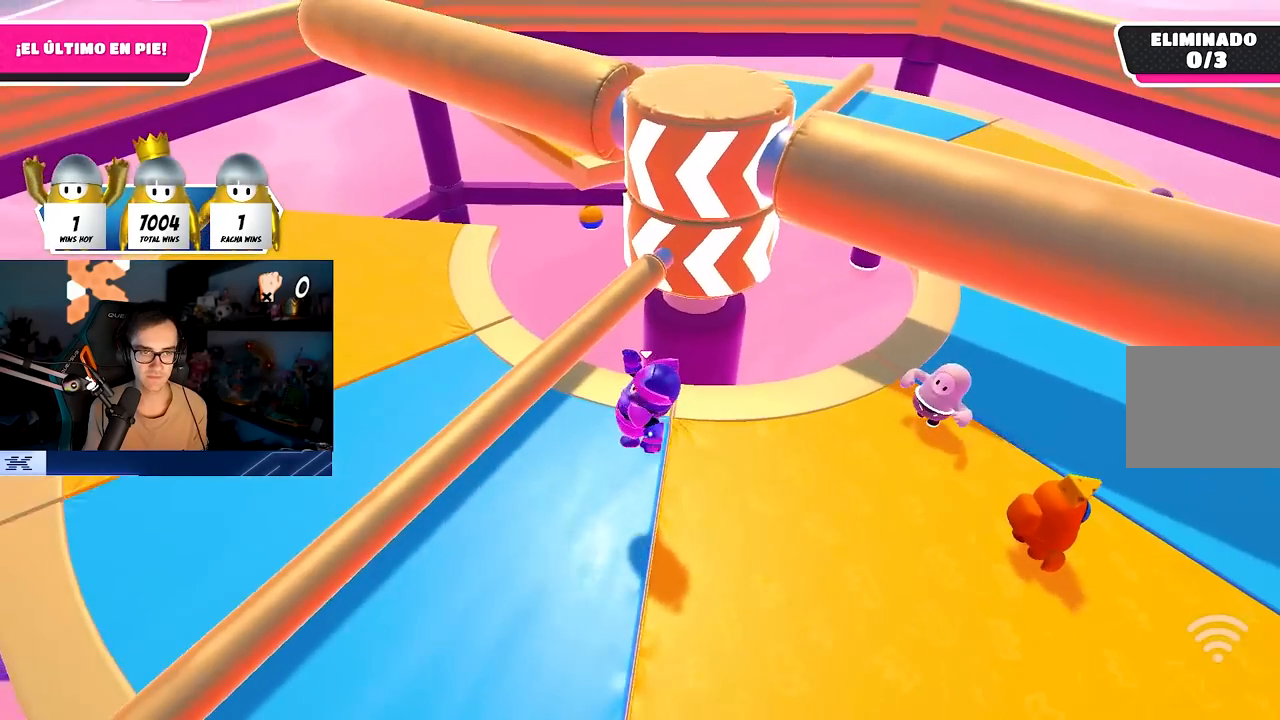
{"buttons": [], "left_stick": "down-right", "right_stick": "center", "events": [[133, "right_stick", "center"], [283, "left_stick", "left"], [317, "CROSS", "down"], [383, "left_stick", "down"], [433, "left_stick", "down-right"], [467, "CROSS", "up"]]}
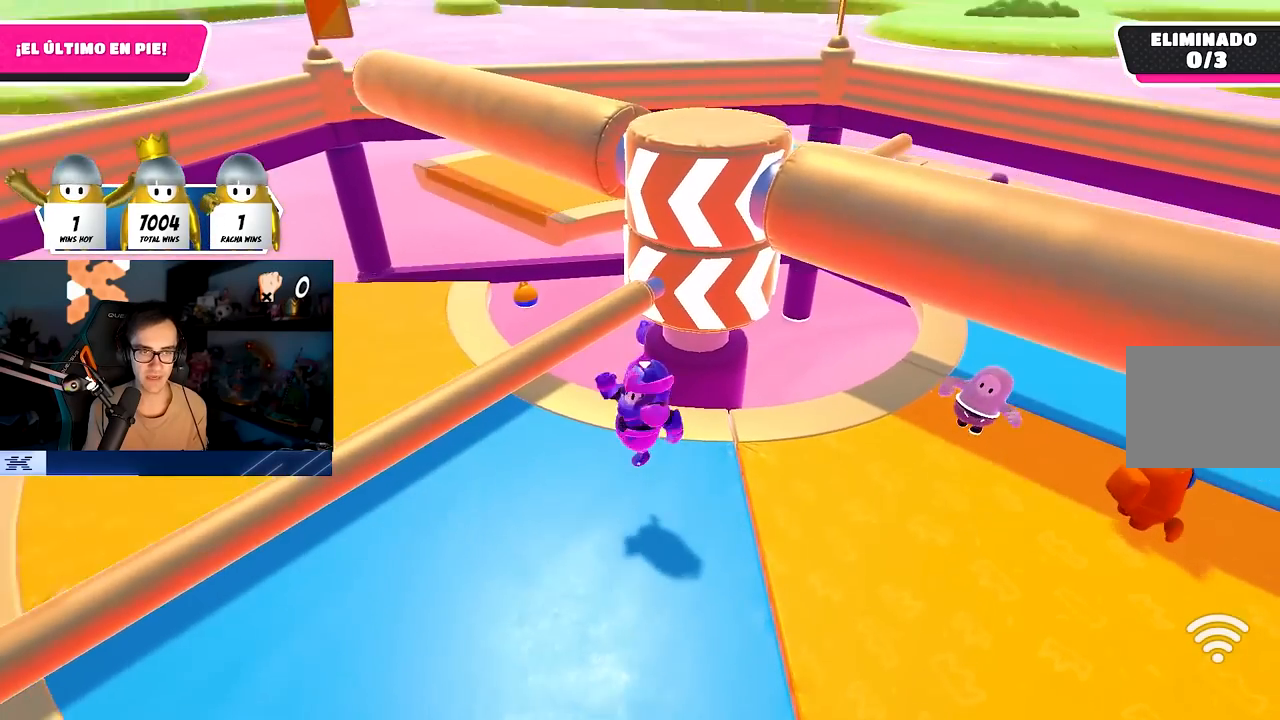
{"buttons": ["CROSS"], "left_stick": "left", "right_stick": "center", "events": [[117, "right_stick", "down-right"], [267, "right_stick", "center"], [433, "CROSS", "down"], [483, "left_stick", "left"]]}
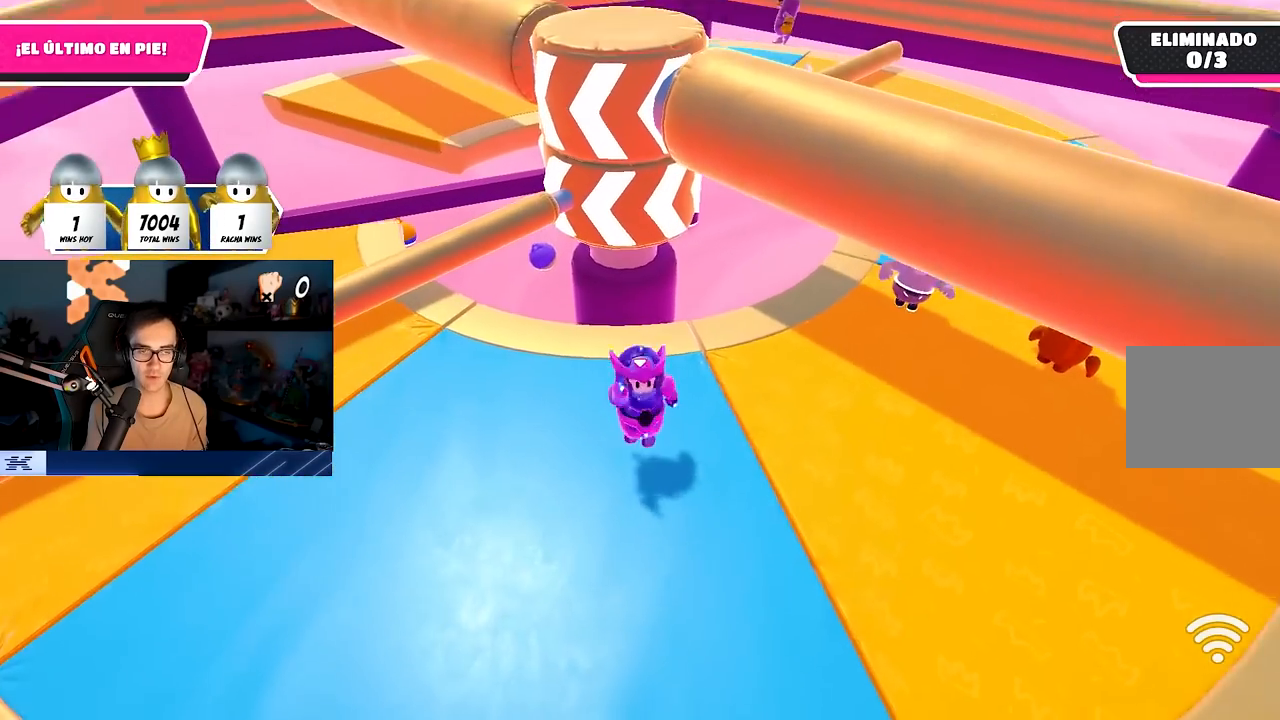
{"buttons": [], "left_stick": "up-right", "right_stick": "up-left", "events": [[83, "CROSS", "up"], [133, "left_stick", "up"], [333, "left_stick", "up-right"], [383, "right_stick", "up-left"]]}
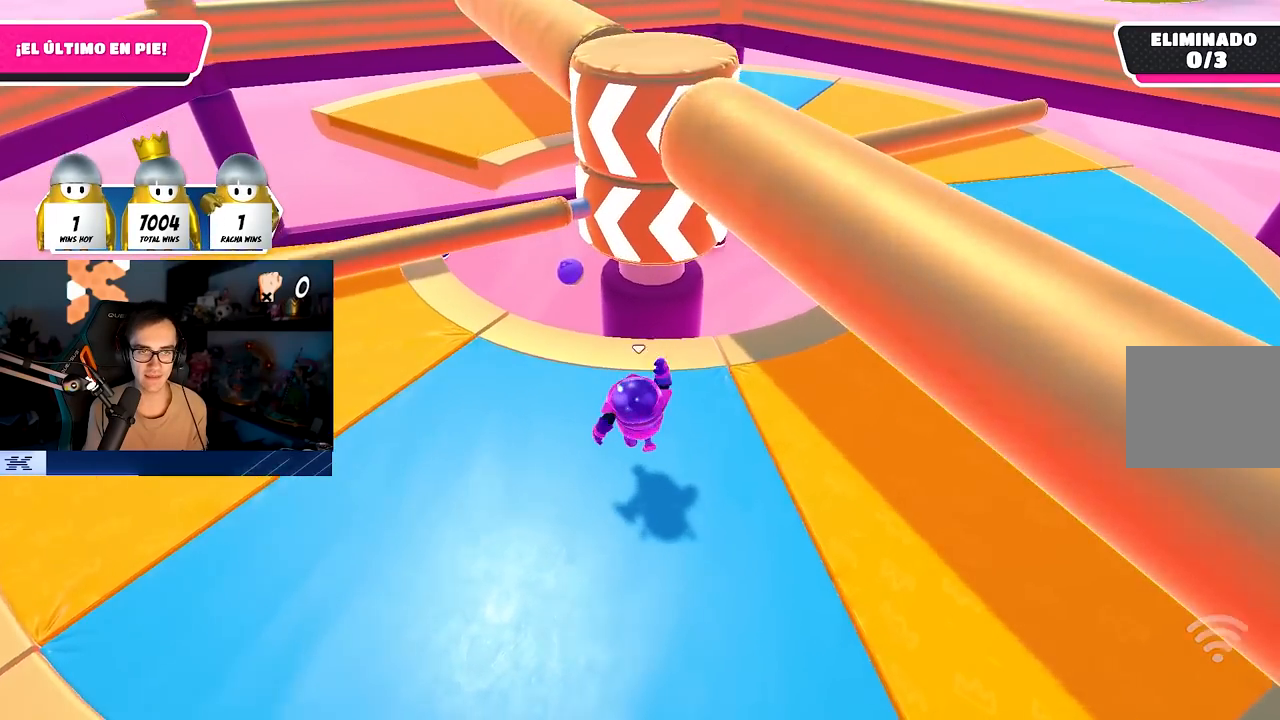
{"buttons": [], "left_stick": "down-left", "right_stick": "center", "events": [[17, "right_stick", "center"], [150, "right_stick", "up-left"], [233, "left_stick", "right"], [283, "right_stick", "center"], [433, "left_stick", "down"], [483, "left_stick", "down-left"]]}
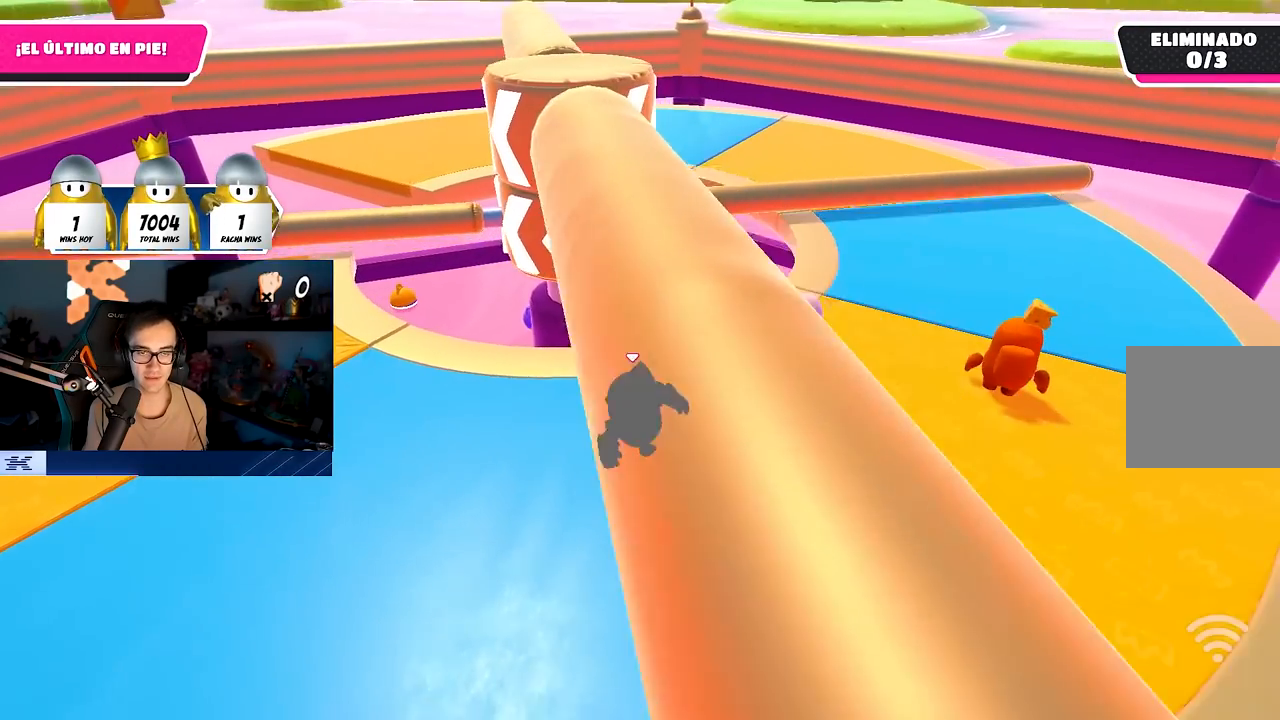
{"buttons": [], "left_stick": "up-left", "right_stick": "center", "events": [[217, "right_stick", "down"], [383, "left_stick", "left"], [400, "right_stick", "center"], [483, "left_stick", "up-left"]]}
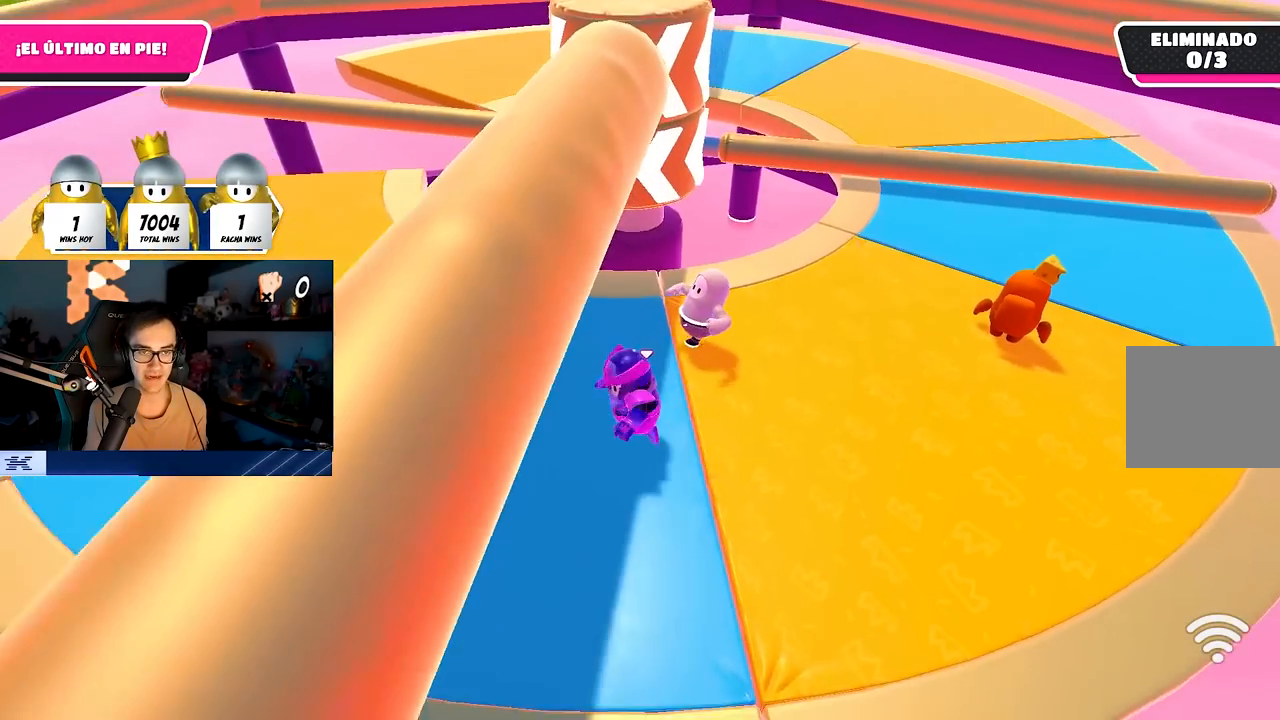
{"buttons": [], "left_stick": "right", "right_stick": "center", "events": [[50, "CROSS", "down"], [183, "CROSS", "up"], [333, "left_stick", "down-left"], [333, "right_stick", "down-right"], [433, "left_stick", "down-right"], [467, "right_stick", "center"], [500, "left_stick", "right"]]}
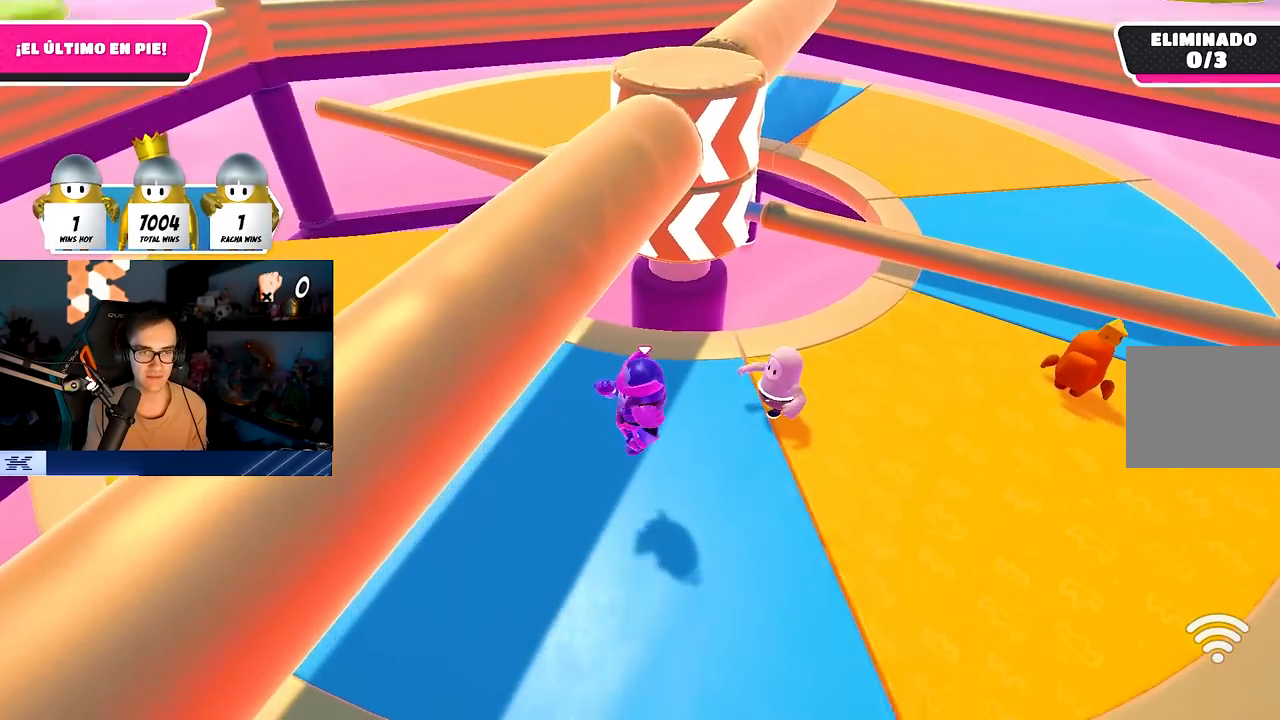
{"buttons": [], "left_stick": "center", "right_stick": "center", "events": [[200, "CROSS", "down"], [383, "left_stick", "down"], [417, "CROSS", "up"], [483, "left_stick", "center"]]}
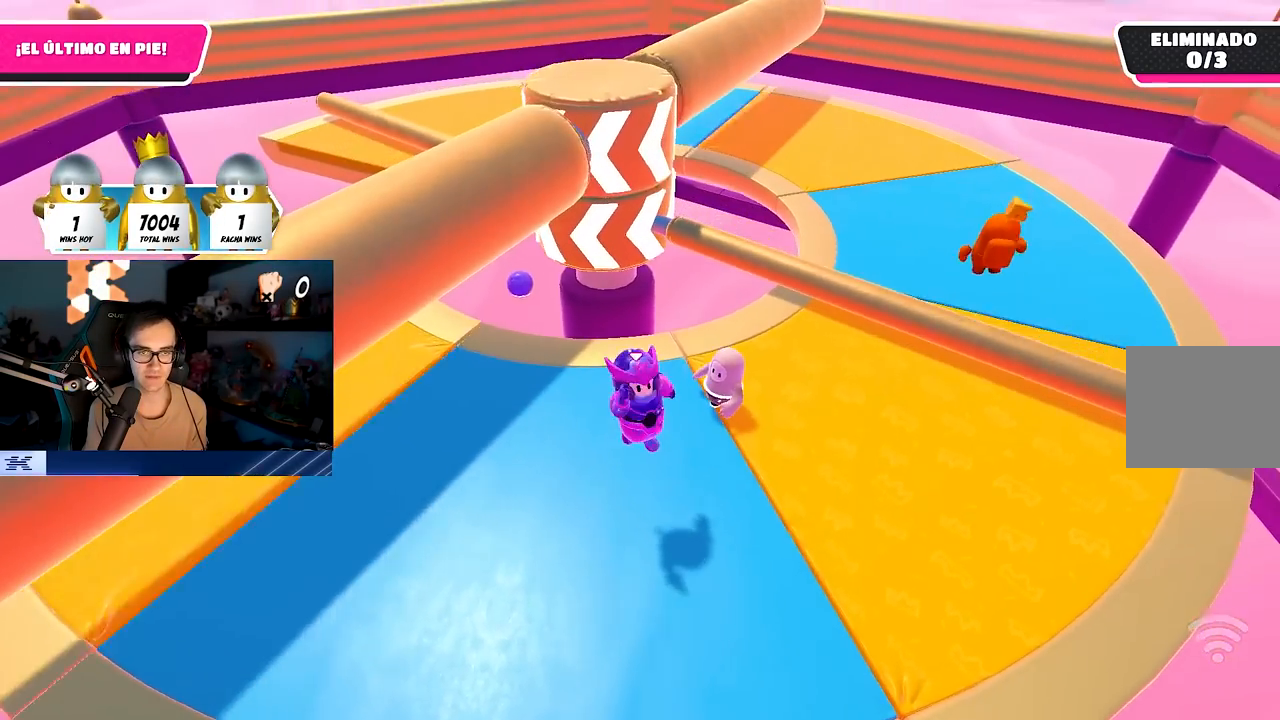
{"buttons": ["CROSS"], "left_stick": "up-right", "right_stick": "center", "events": [[67, "left_stick", "right"], [383, "left_stick", "up-right"], [433, "CROSS", "down"]]}